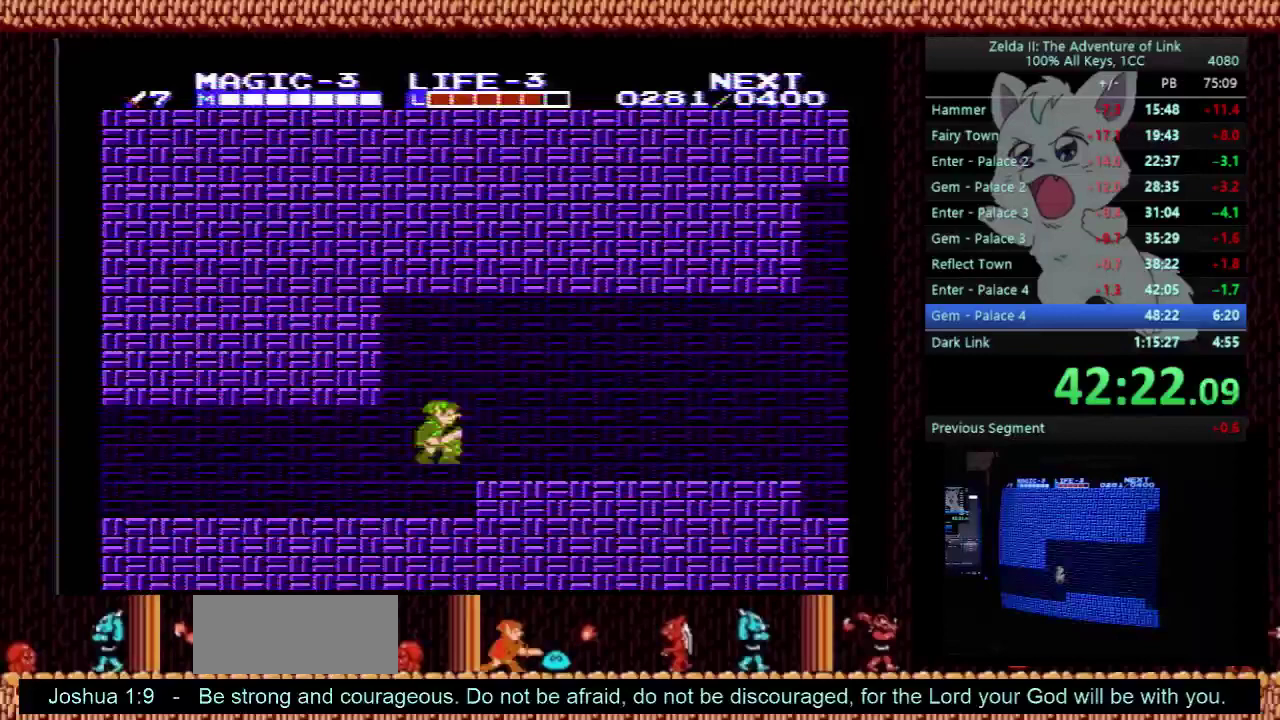
Gameplay with a controller (Nintendo layout); each line is a JSON object with the inputs held at the frame after it. "events" lists button and stick changes between this image and that frame as [ms after this image, input, new state], when the widget could be followed in between. Not read: L3 R3.
{"buttons": ["DPAD_RIGHT"], "events": []}
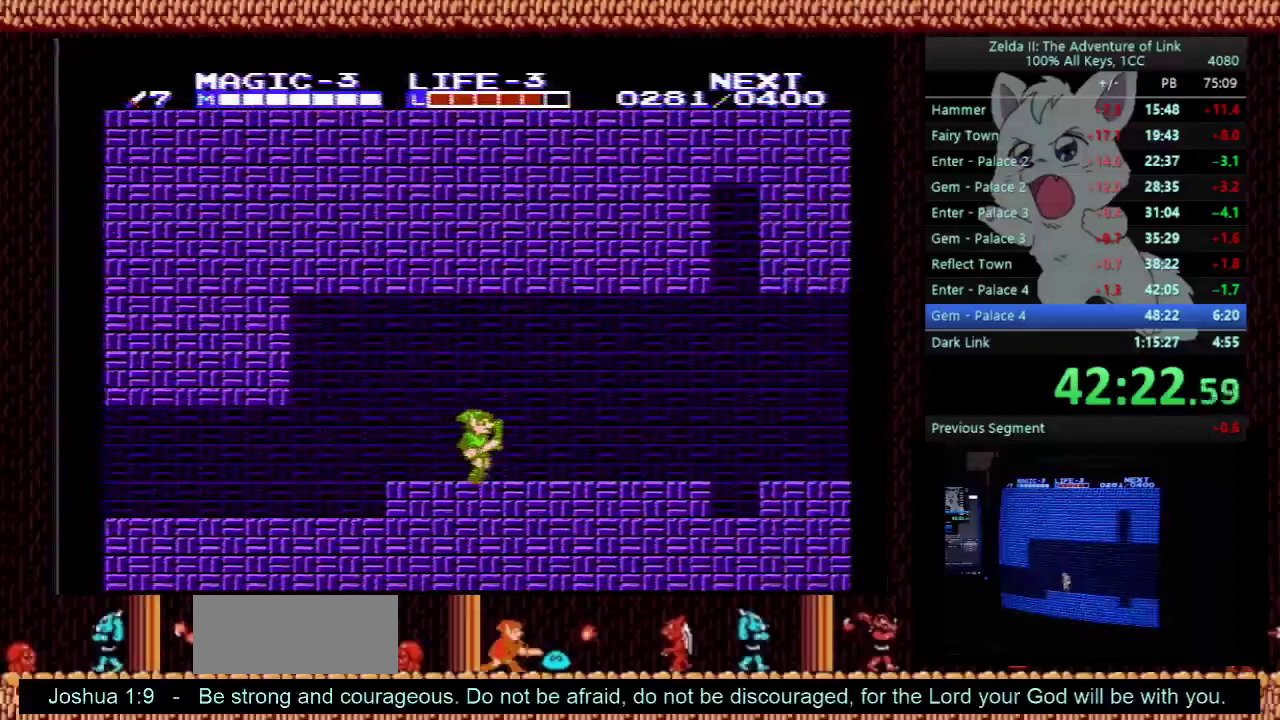
{"buttons": ["DPAD_RIGHT"], "events": []}
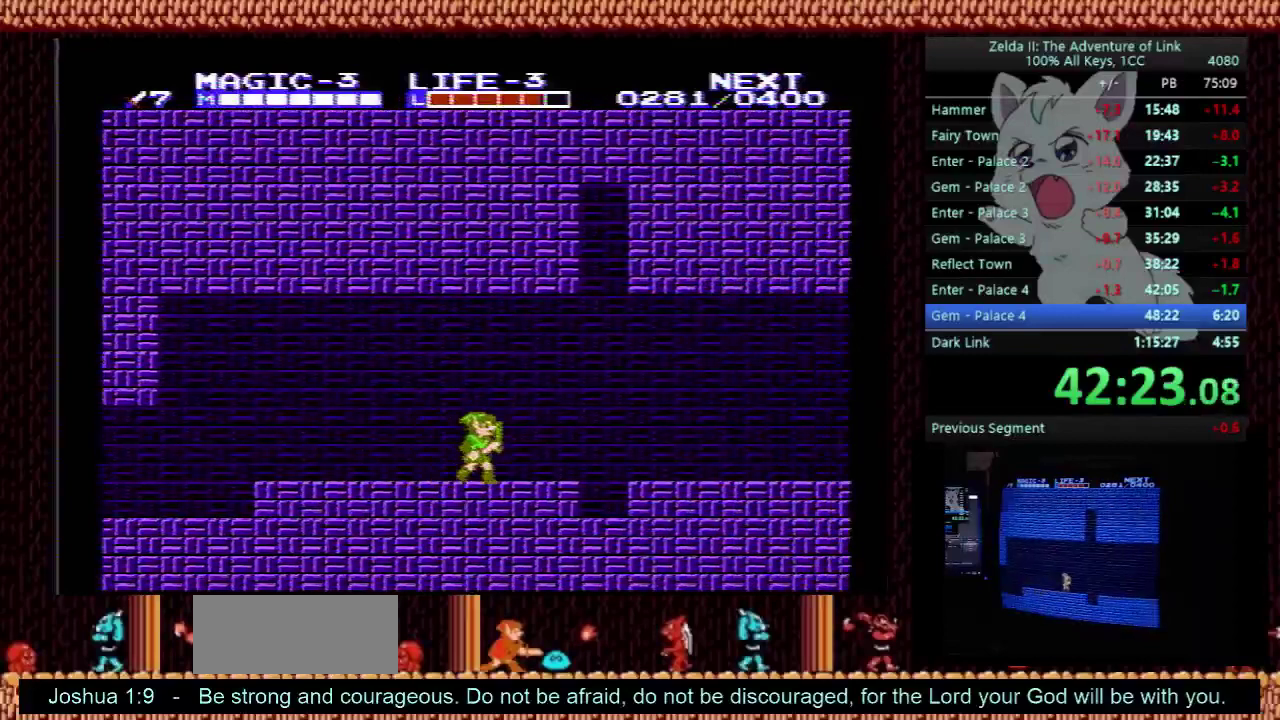
{"buttons": ["DPAD_RIGHT"], "events": [[233, "A", "down"], [300, "A", "up"]]}
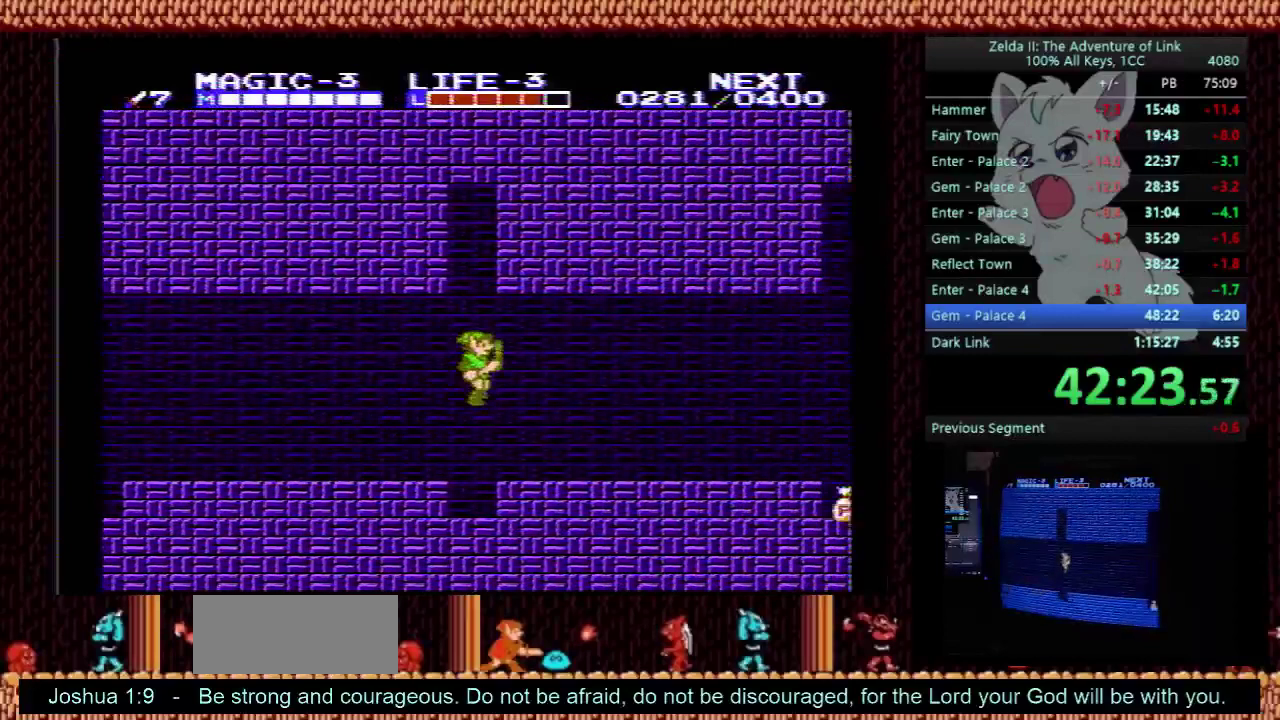
{"buttons": ["DPAD_RIGHT"], "events": []}
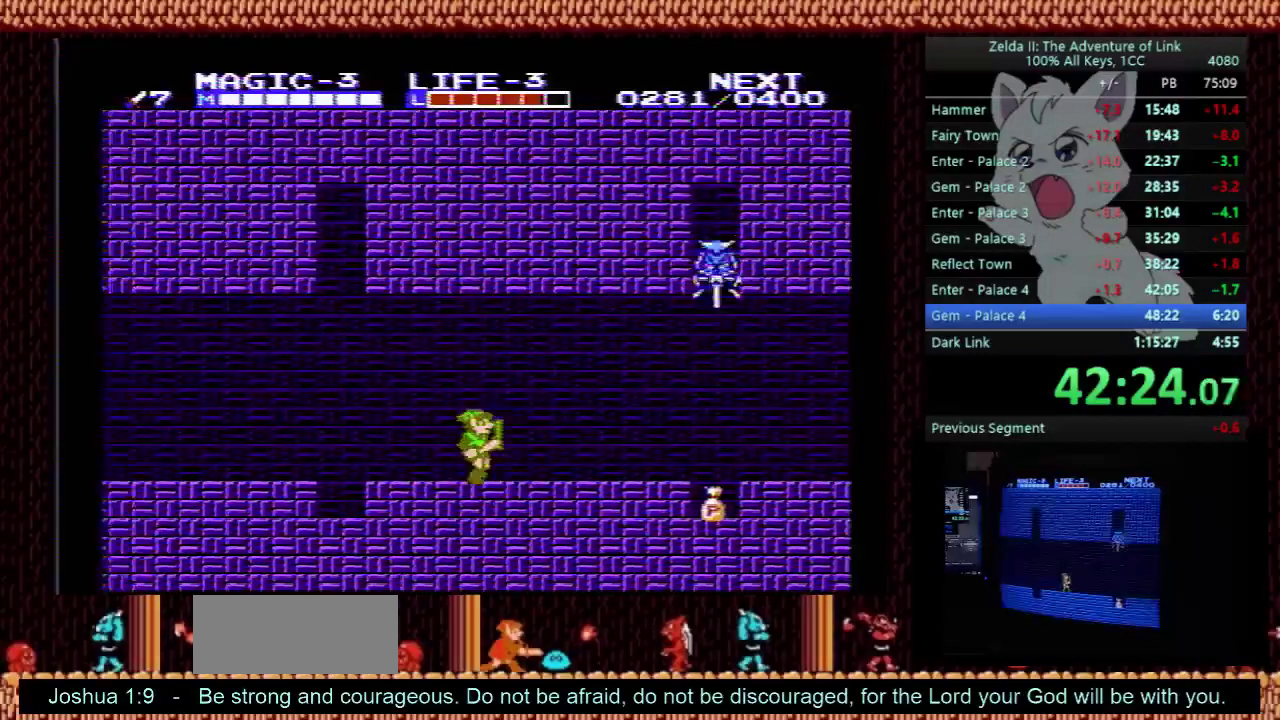
{"buttons": ["DPAD_RIGHT"], "events": []}
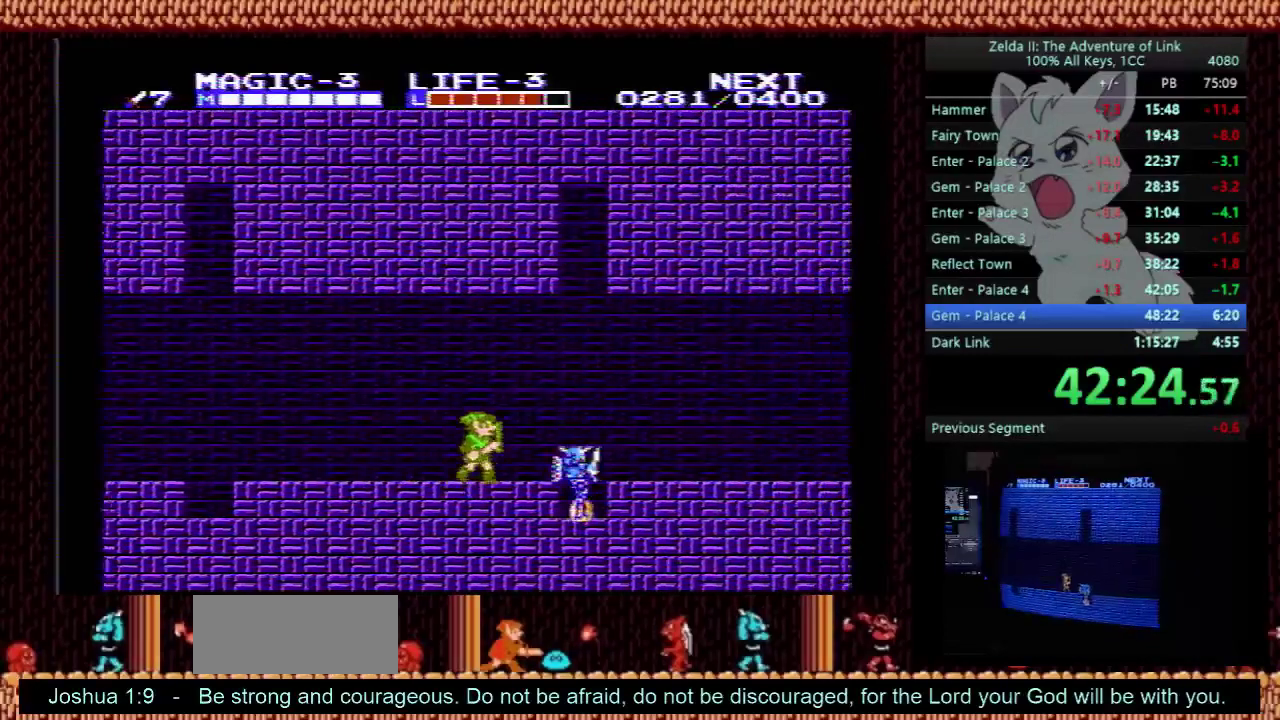
{"buttons": ["DPAD_RIGHT"], "events": [[100, "A", "down"], [133, "DPAD_DOWN", "down"], [167, "A", "up"], [167, "DPAD_RIGHT", "up"], [433, "DPAD_RIGHT", "down"], [500, "DPAD_DOWN", "up"]]}
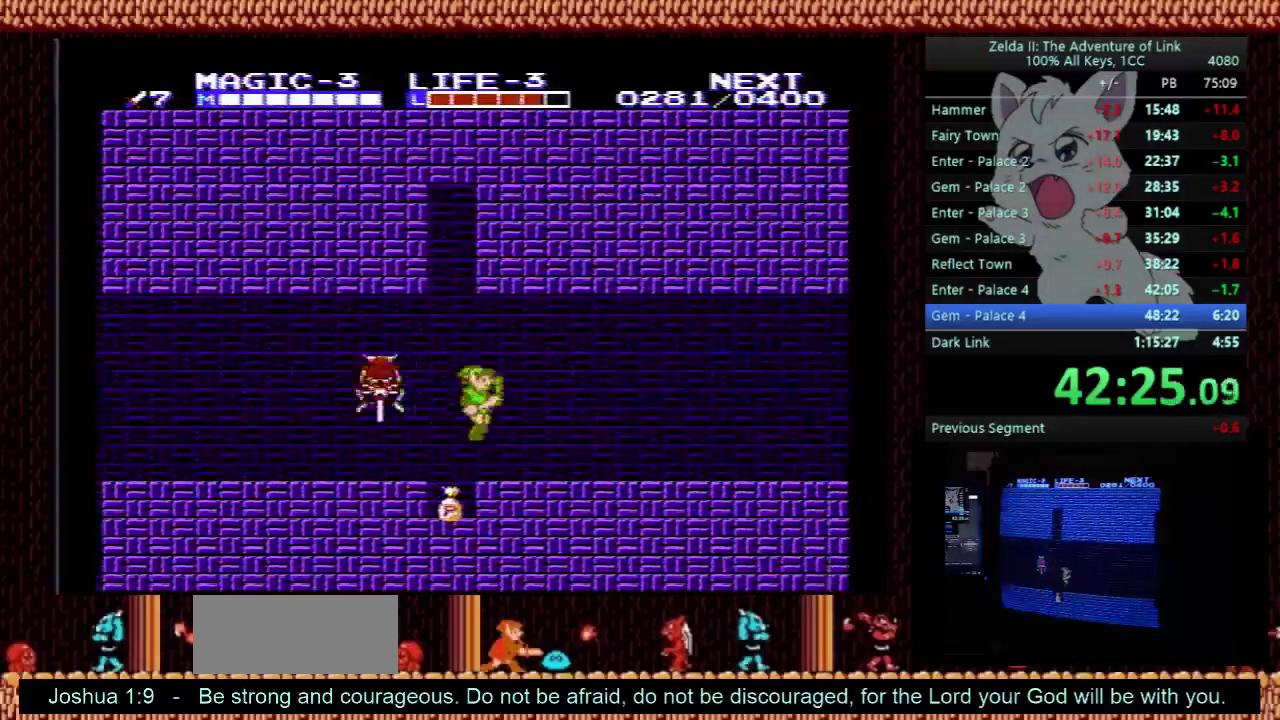
{"buttons": ["DPAD_RIGHT"], "events": []}
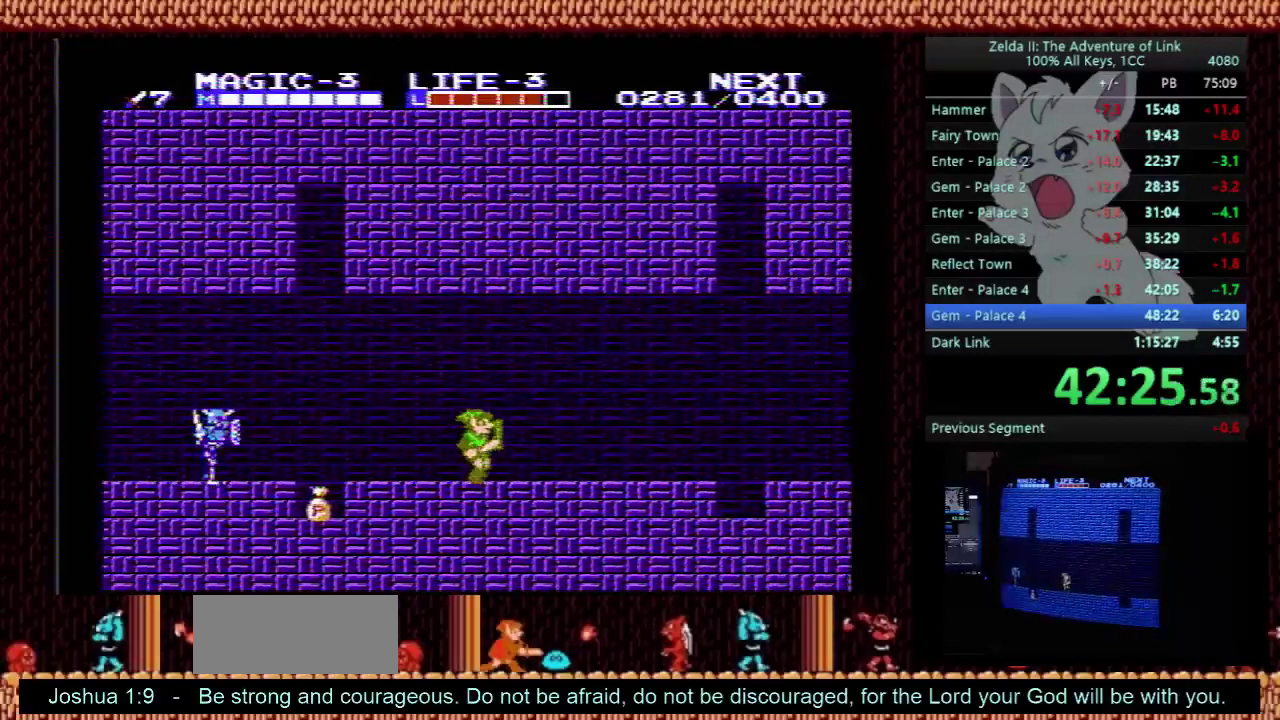
{"buttons": ["DPAD_RIGHT"], "events": []}
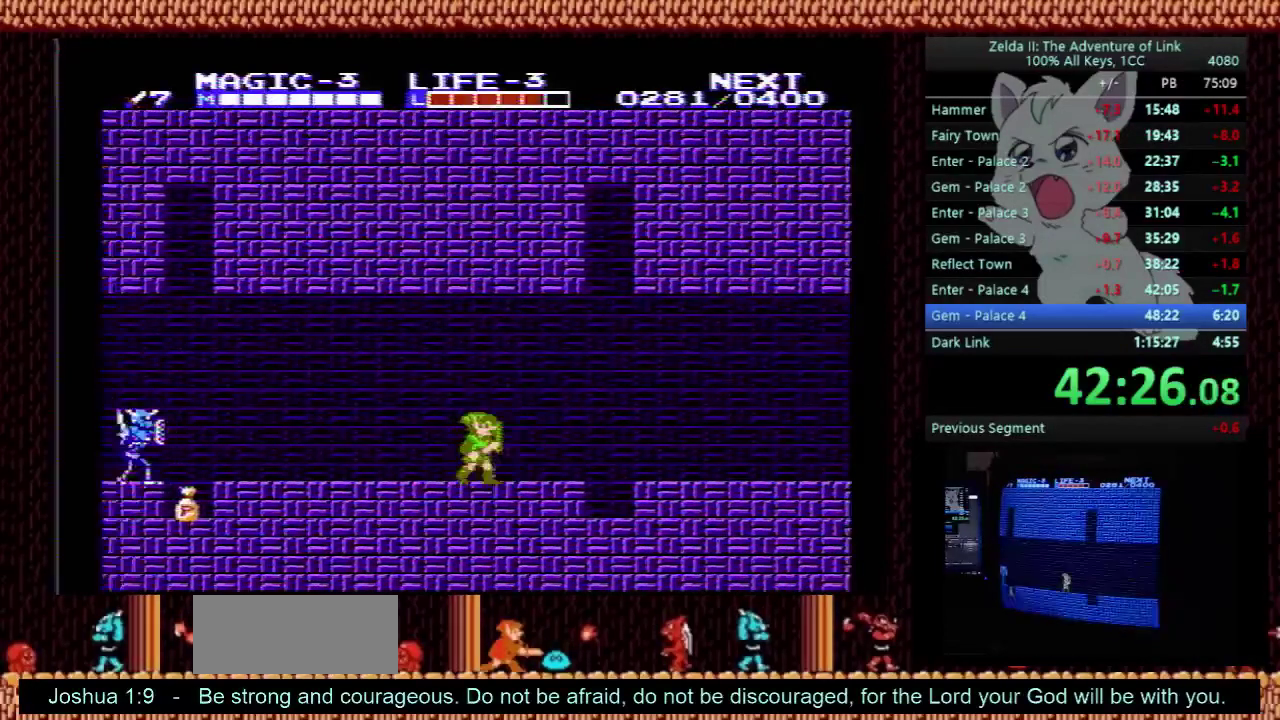
{"buttons": ["DPAD_RIGHT"], "events": [[267, "A", "down"], [333, "A", "up"]]}
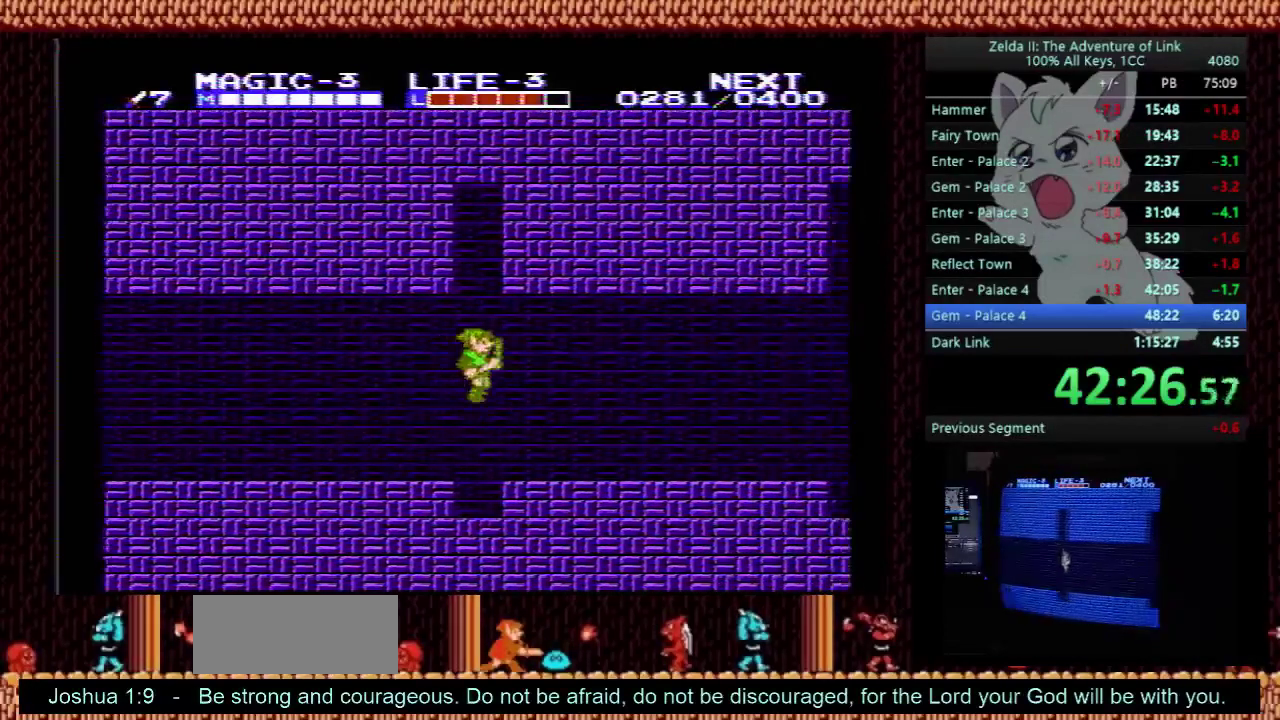
{"buttons": ["DPAD_RIGHT"], "events": []}
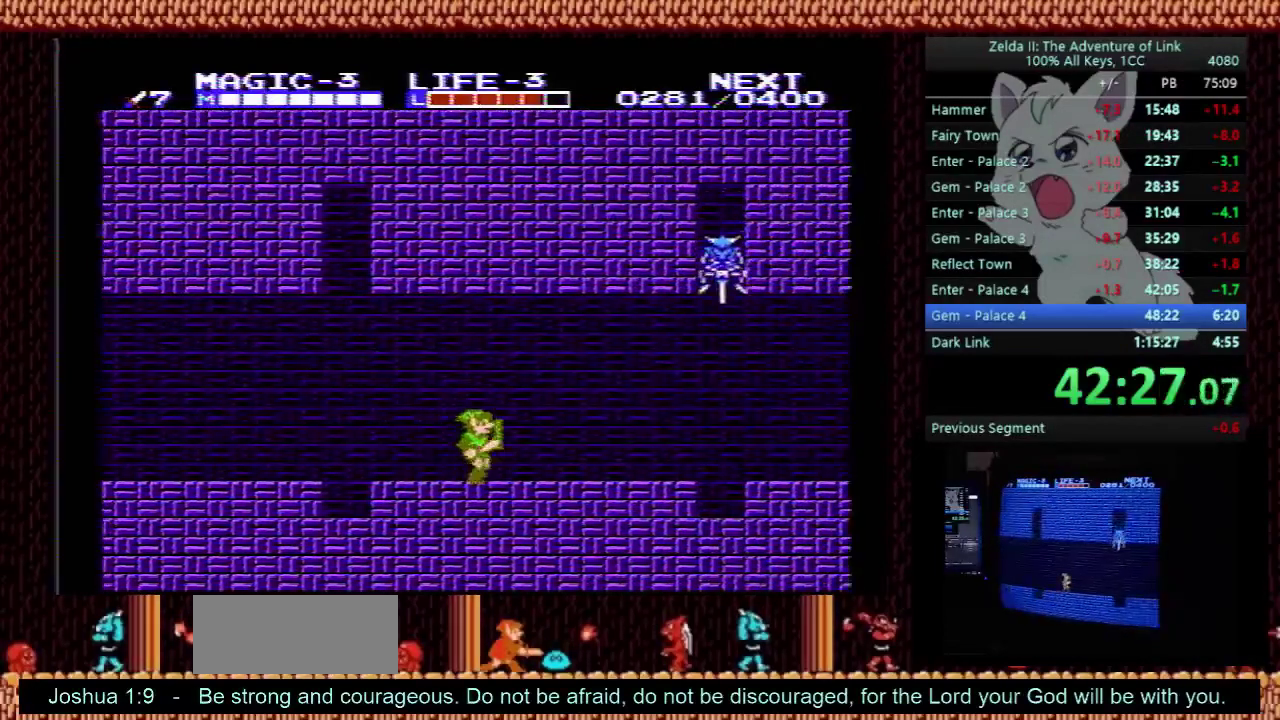
{"buttons": ["DPAD_RIGHT"], "events": []}
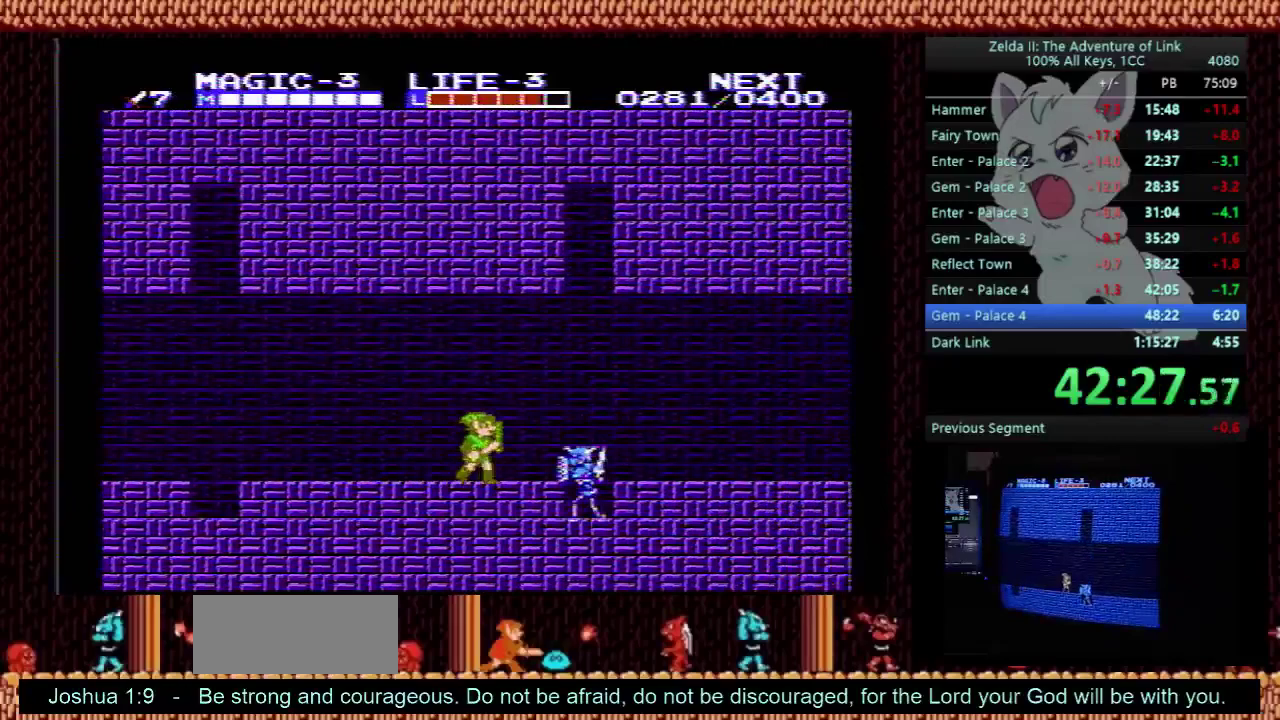
{"buttons": ["DPAD_DOWN"], "events": [[100, "A", "down"], [167, "A", "up"], [167, "DPAD_DOWN", "down"], [200, "DPAD_RIGHT", "up"]]}
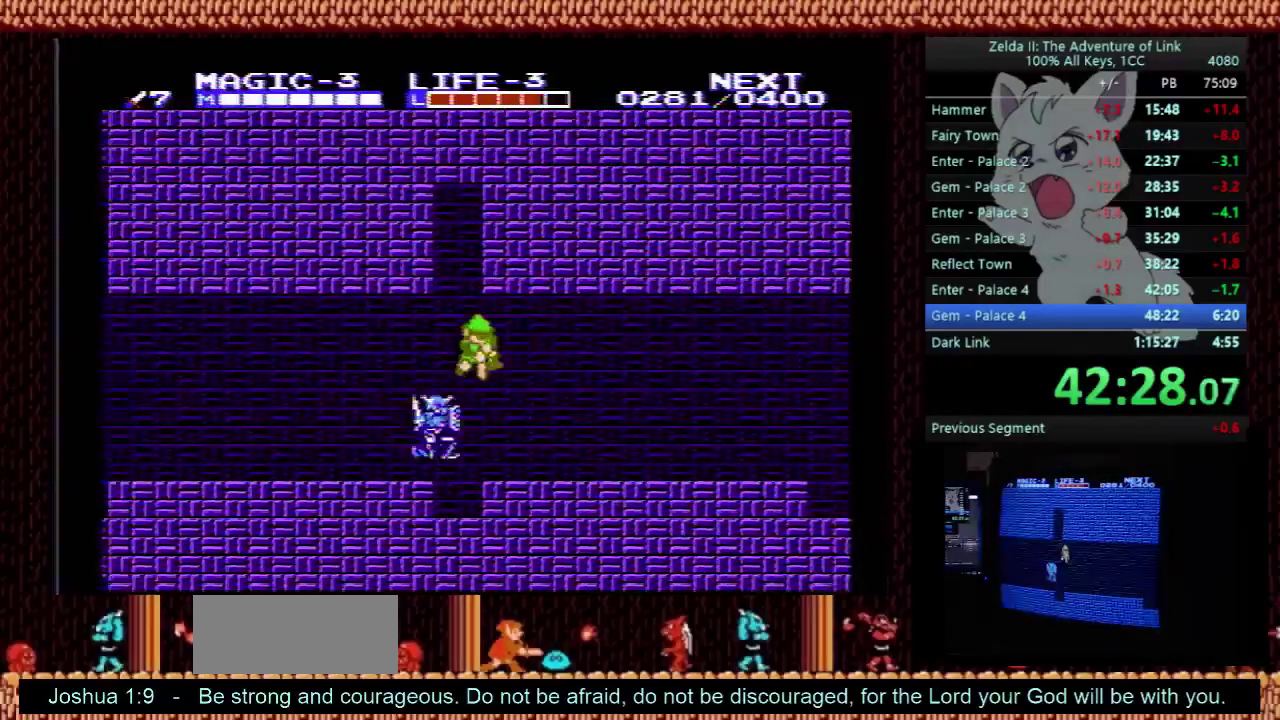
{"buttons": ["DPAD_RIGHT"], "events": [[33, "DPAD_RIGHT", "down"], [167, "DPAD_DOWN", "up"]]}
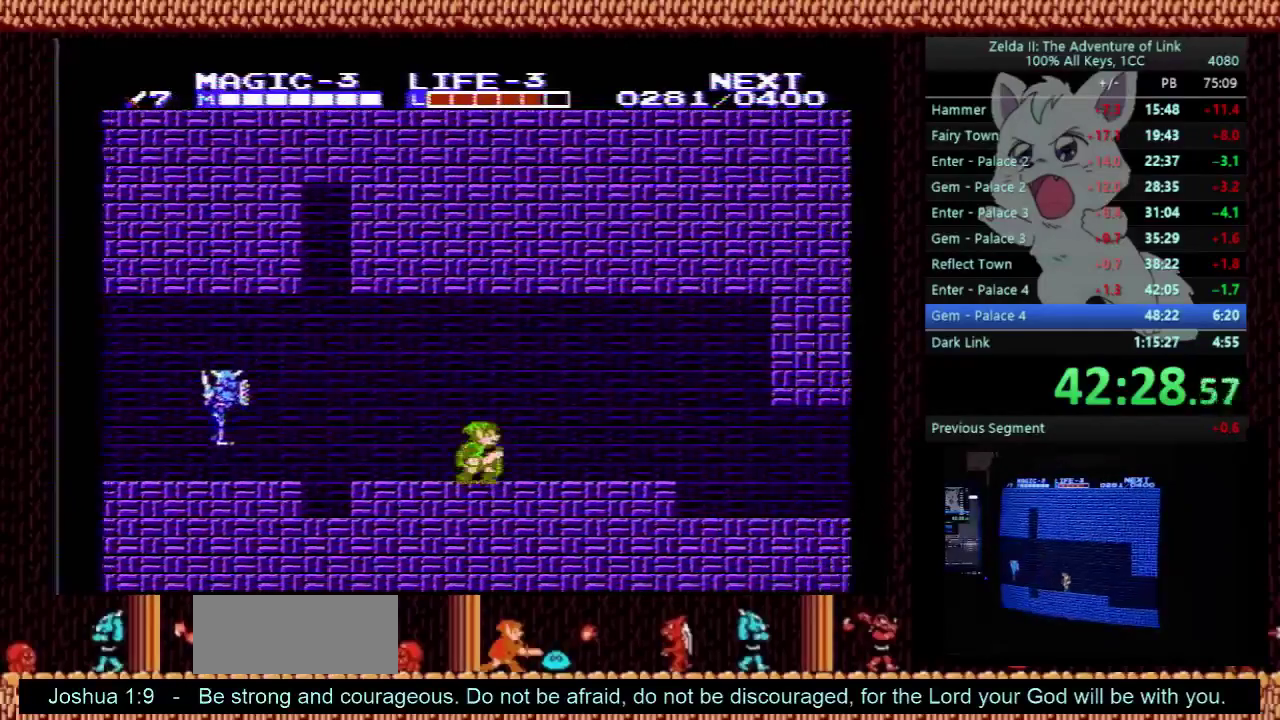
{"buttons": ["DPAD_RIGHT"], "events": [[400, "A", "down"], [467, "A", "up"]]}
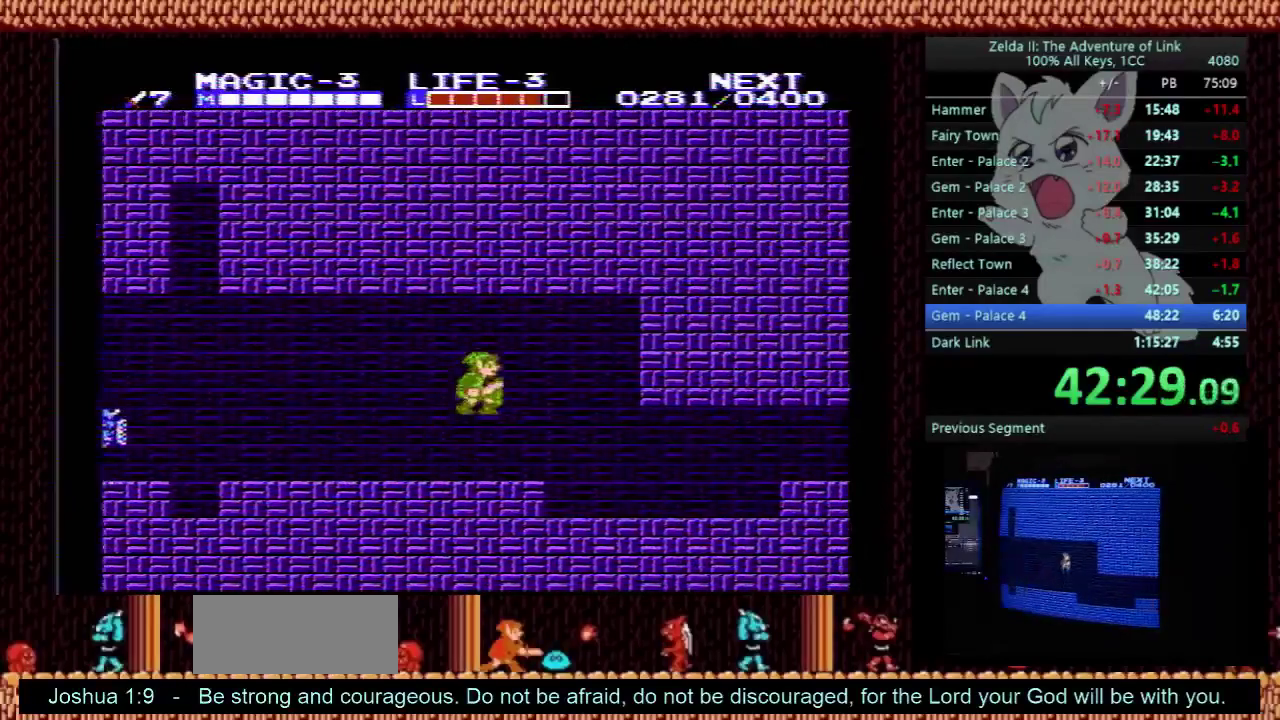
{"buttons": ["DPAD_RIGHT"], "events": []}
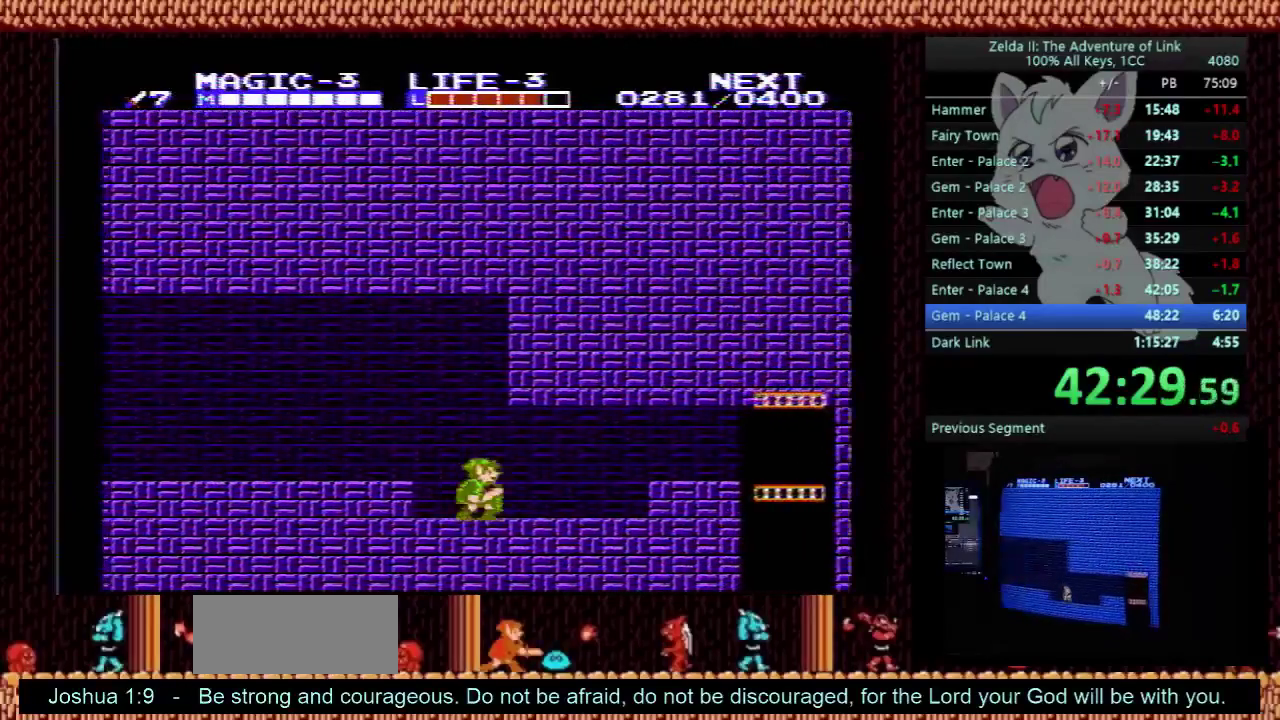
{"buttons": ["DPAD_RIGHT"], "events": [[433, "A", "down"], [500, "A", "up"]]}
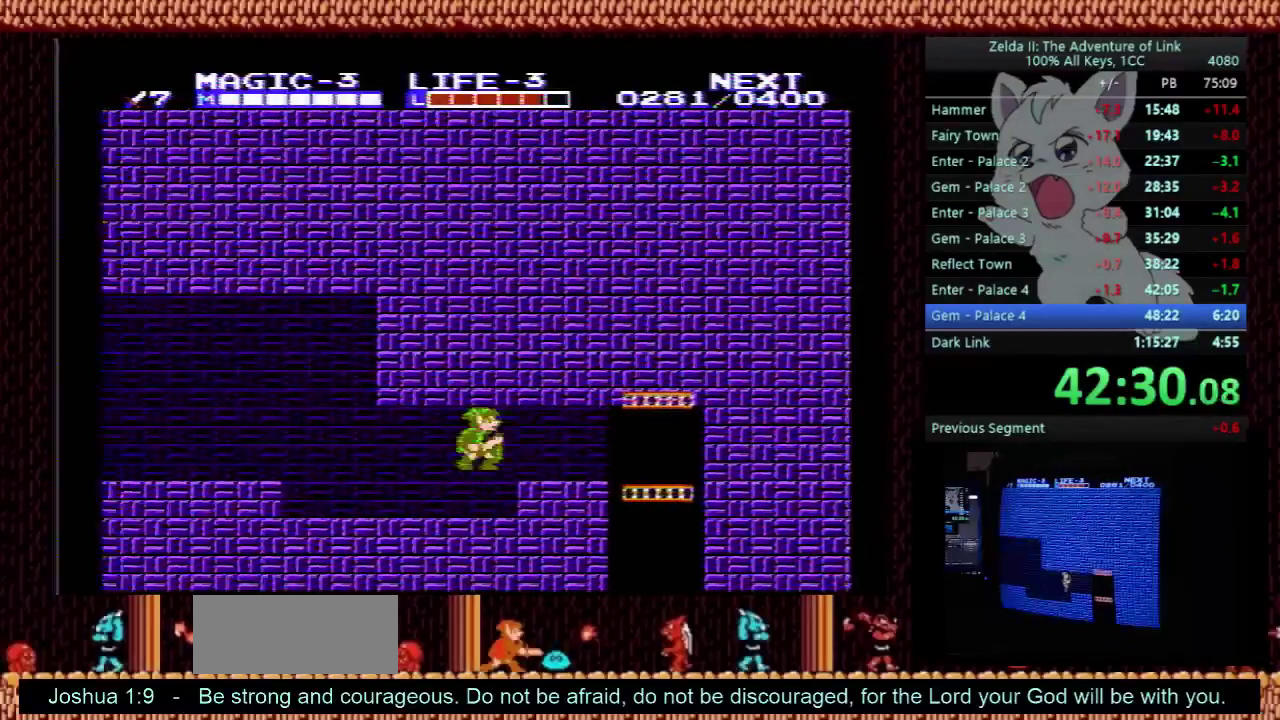
{"buttons": ["DPAD_RIGHT"], "events": []}
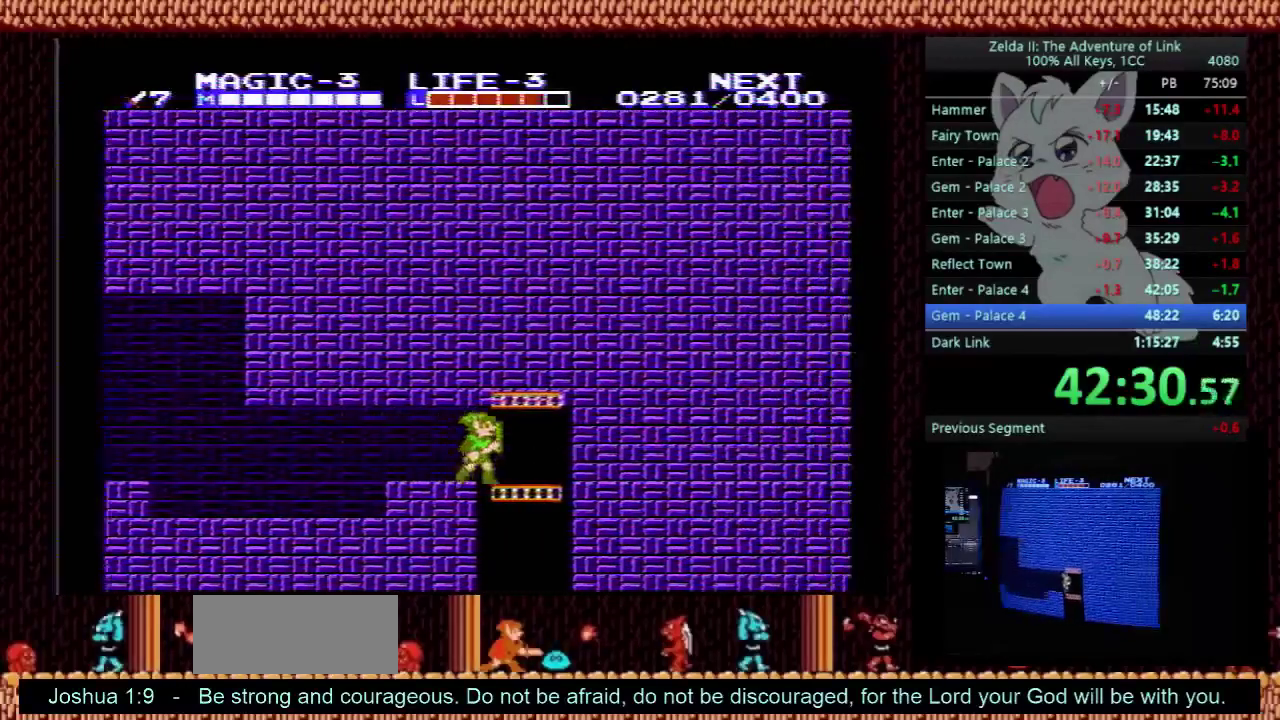
{"buttons": ["DPAD_DOWN", "DPAD_RIGHT"], "events": [[100, "DPAD_DOWN", "down"], [367, "B", "down"], [433, "B", "up"]]}
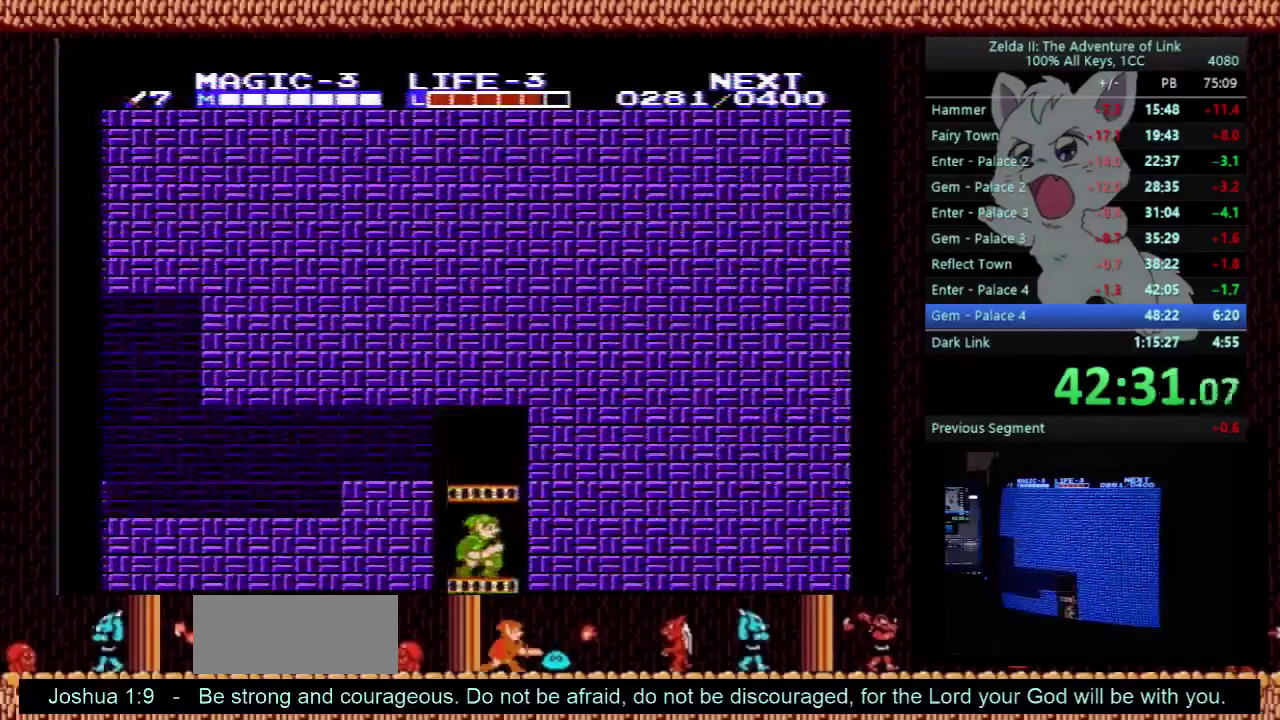
{"buttons": ["DPAD_LEFT"], "events": [[67, "B", "down"], [233, "B", "up"], [400, "DPAD_RIGHT", "up"], [467, "DPAD_LEFT", "down"], [500, "DPAD_DOWN", "up"]]}
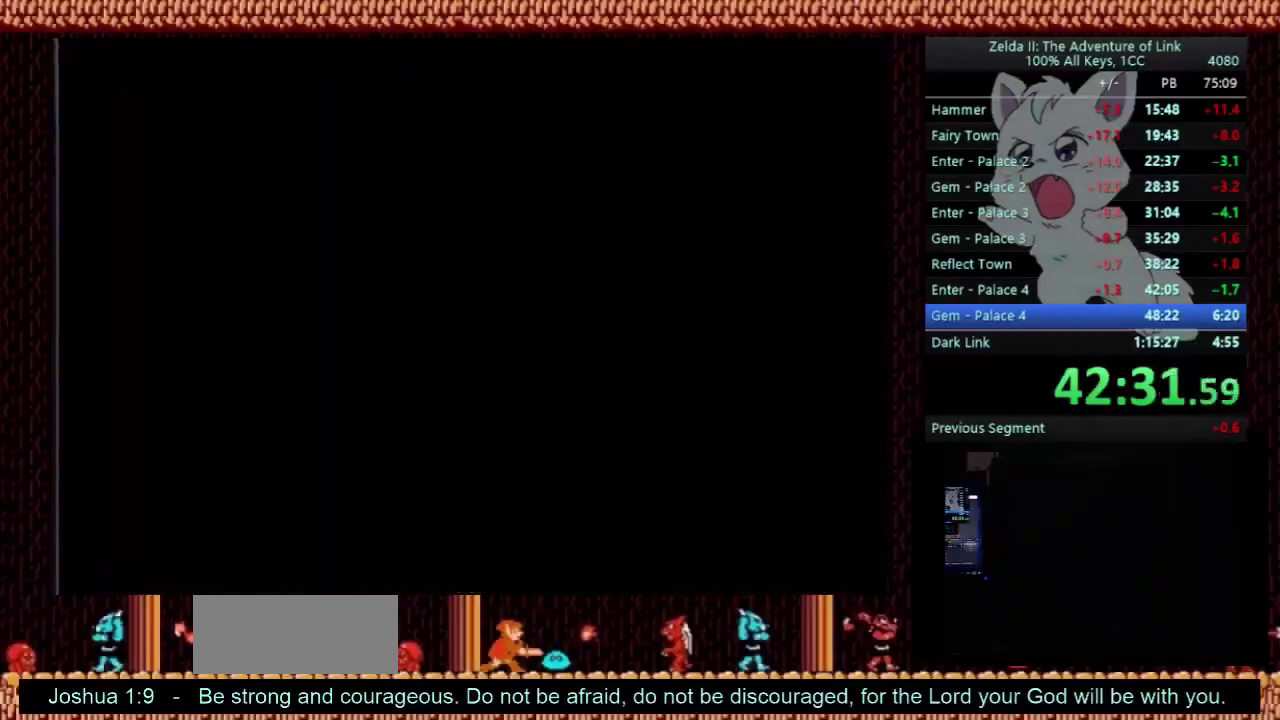
{"buttons": ["DPAD_DOWN", "DPAD_LEFT"], "events": [[100, "DPAD_DOWN", "down"]]}
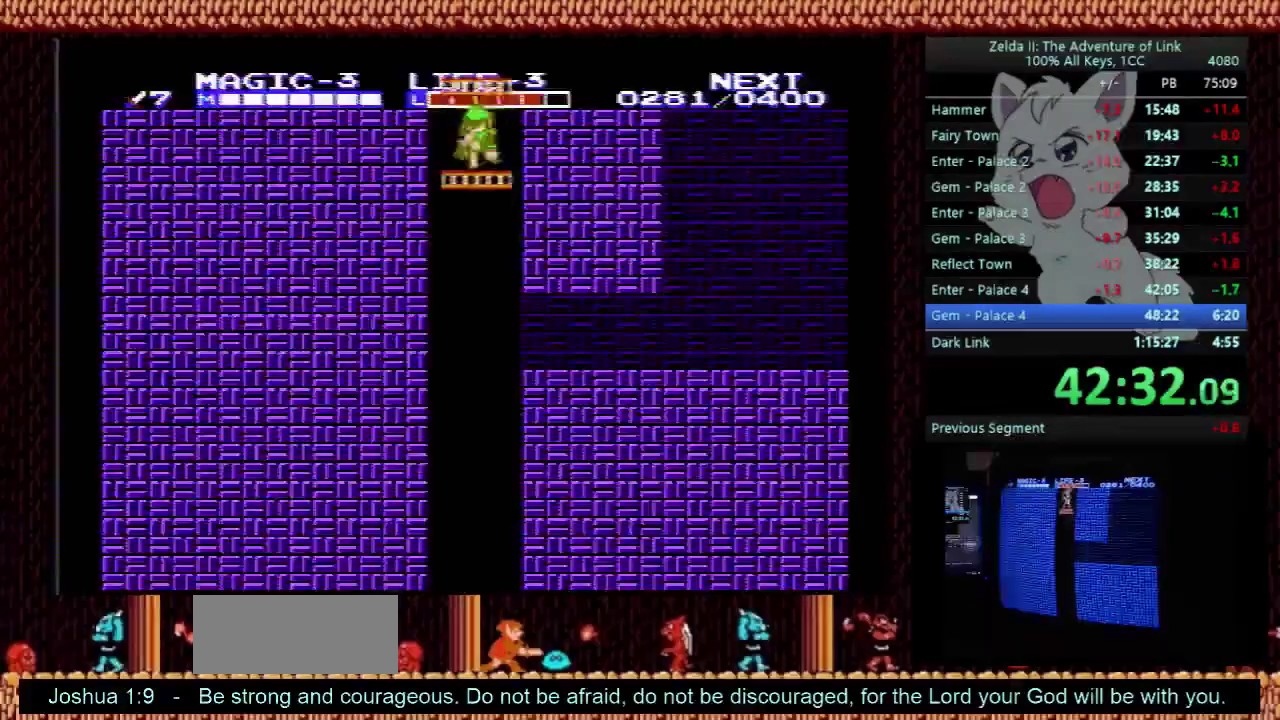
{"buttons": ["DPAD_DOWN"], "events": [[167, "B", "down"], [233, "DPAD_LEFT", "up"], [267, "B", "up"]]}
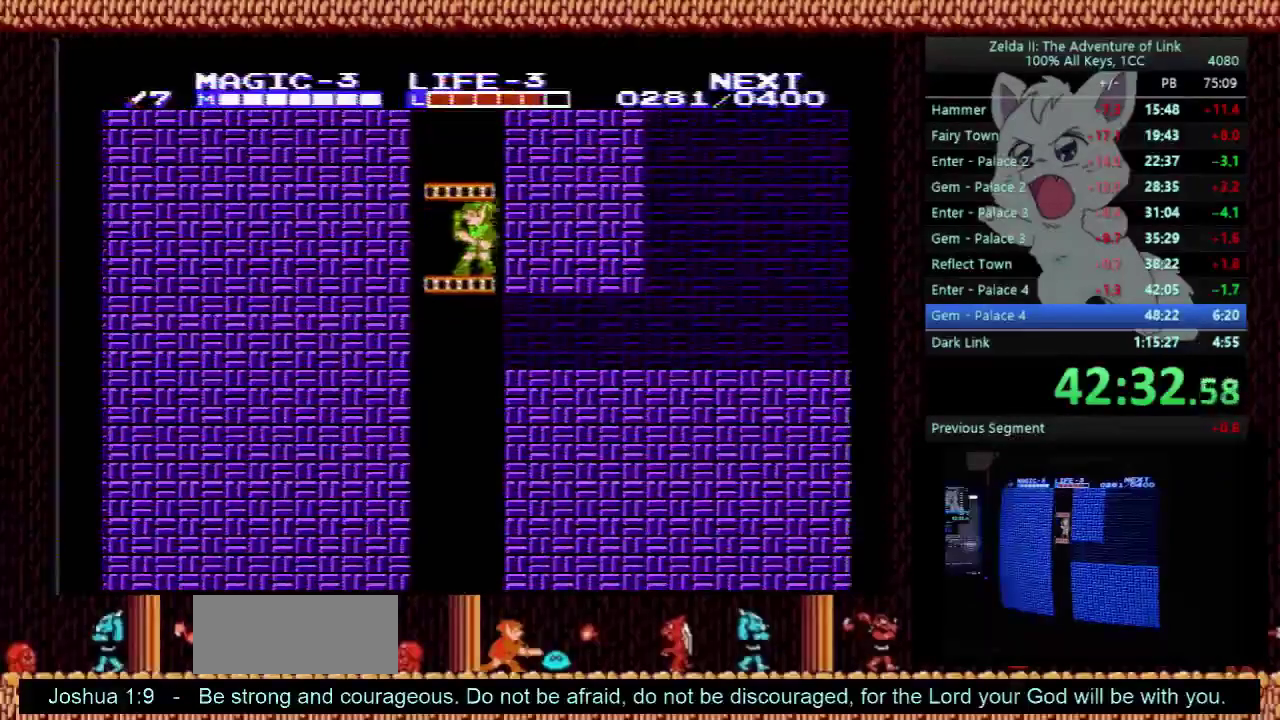
{"buttons": ["DPAD_RIGHT"], "events": [[467, "DPAD_RIGHT", "down"], [500, "DPAD_DOWN", "up"]]}
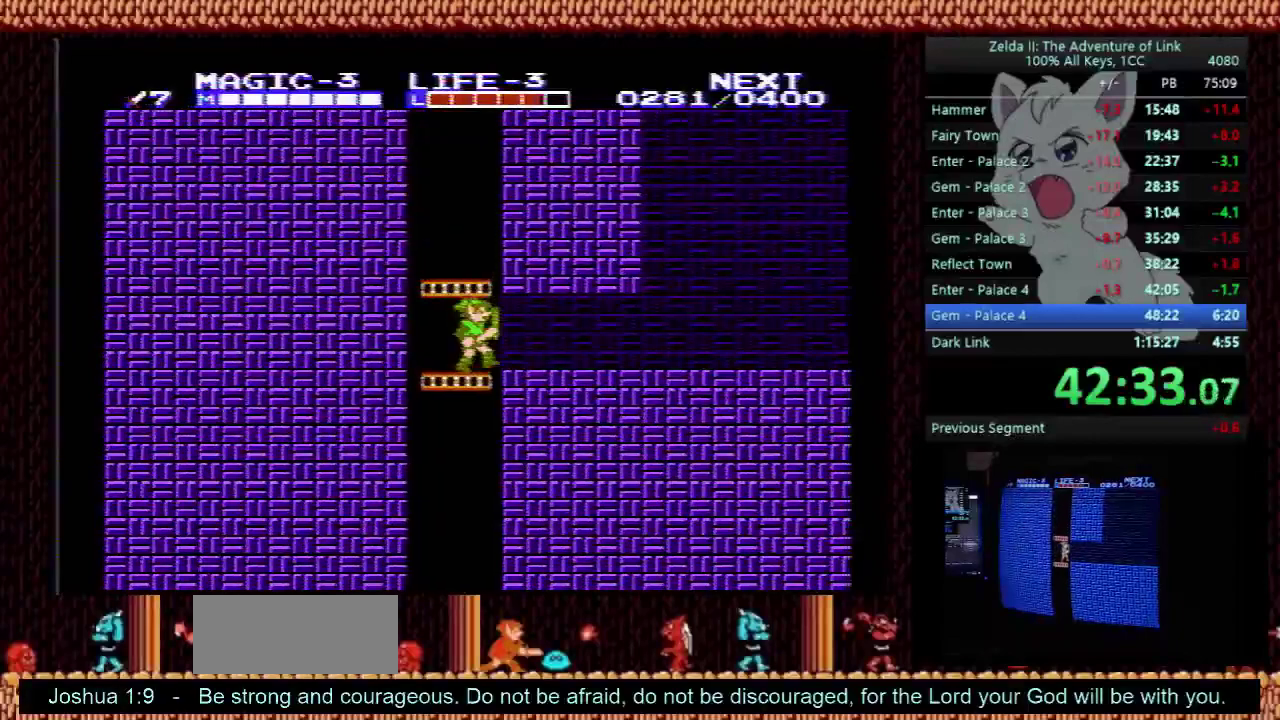
{"buttons": ["DPAD_RIGHT"], "events": []}
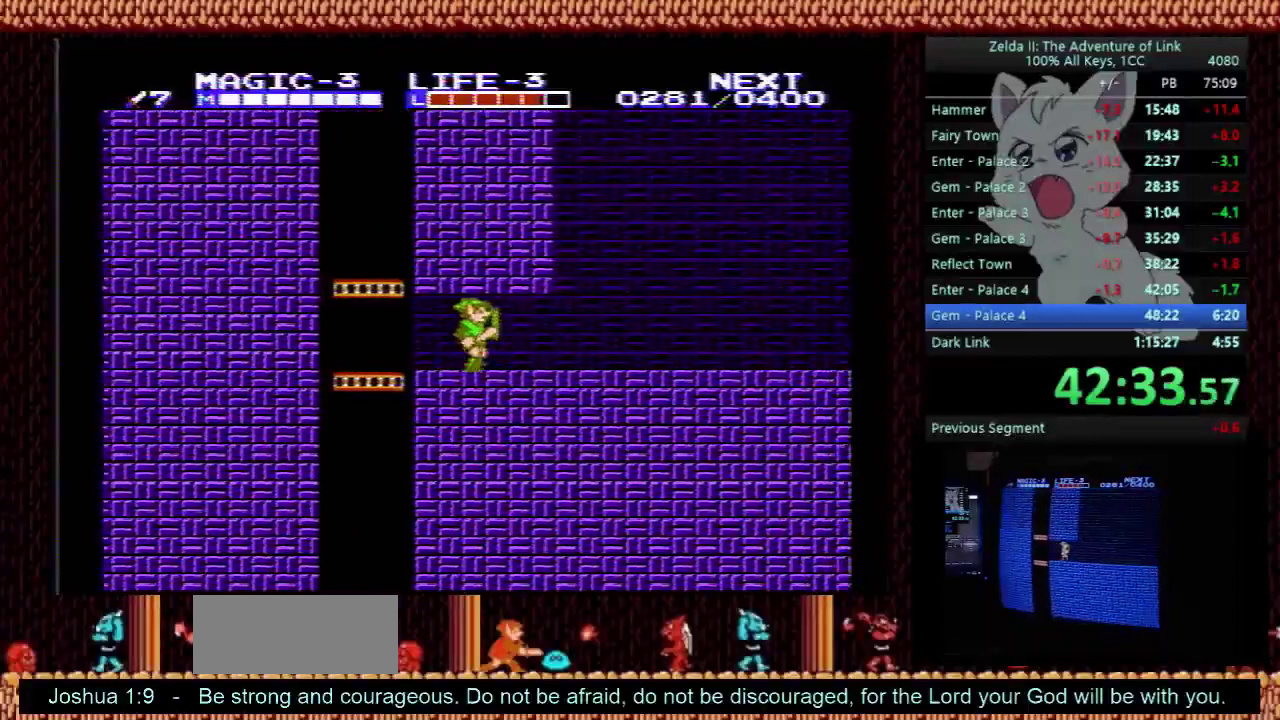
{"buttons": ["DPAD_RIGHT"], "events": []}
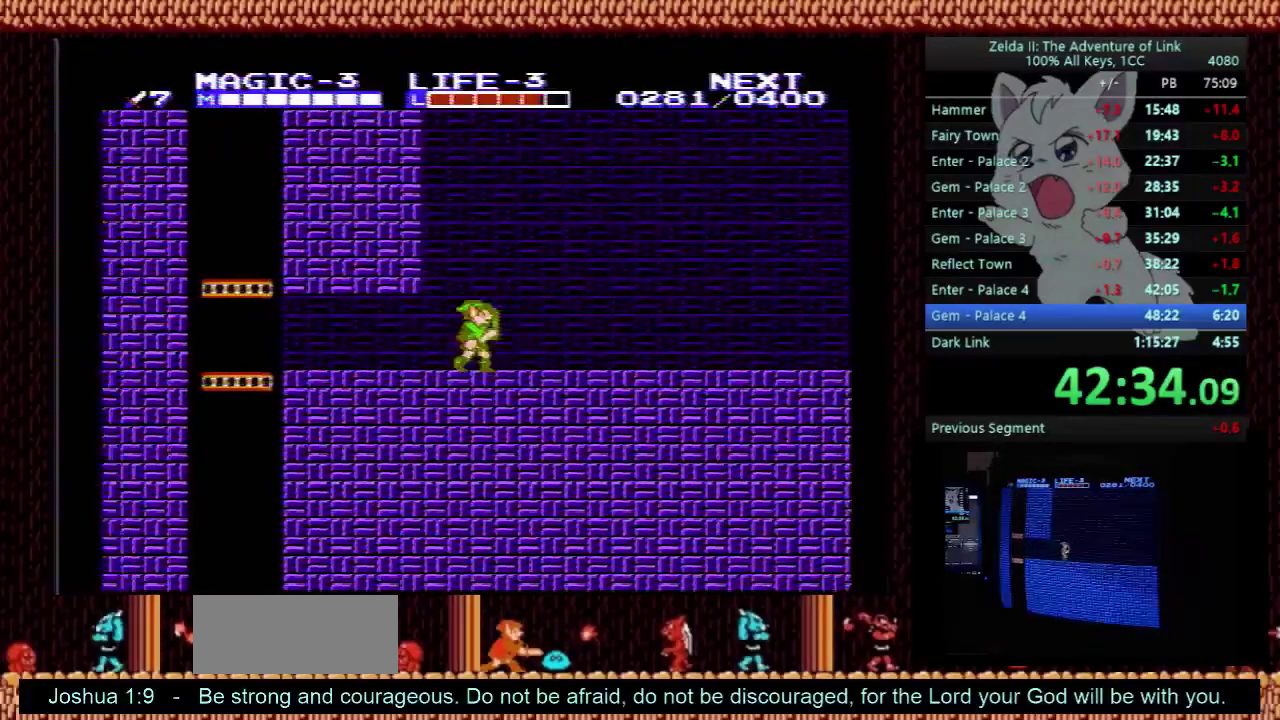
{"buttons": ["DPAD_RIGHT"], "events": []}
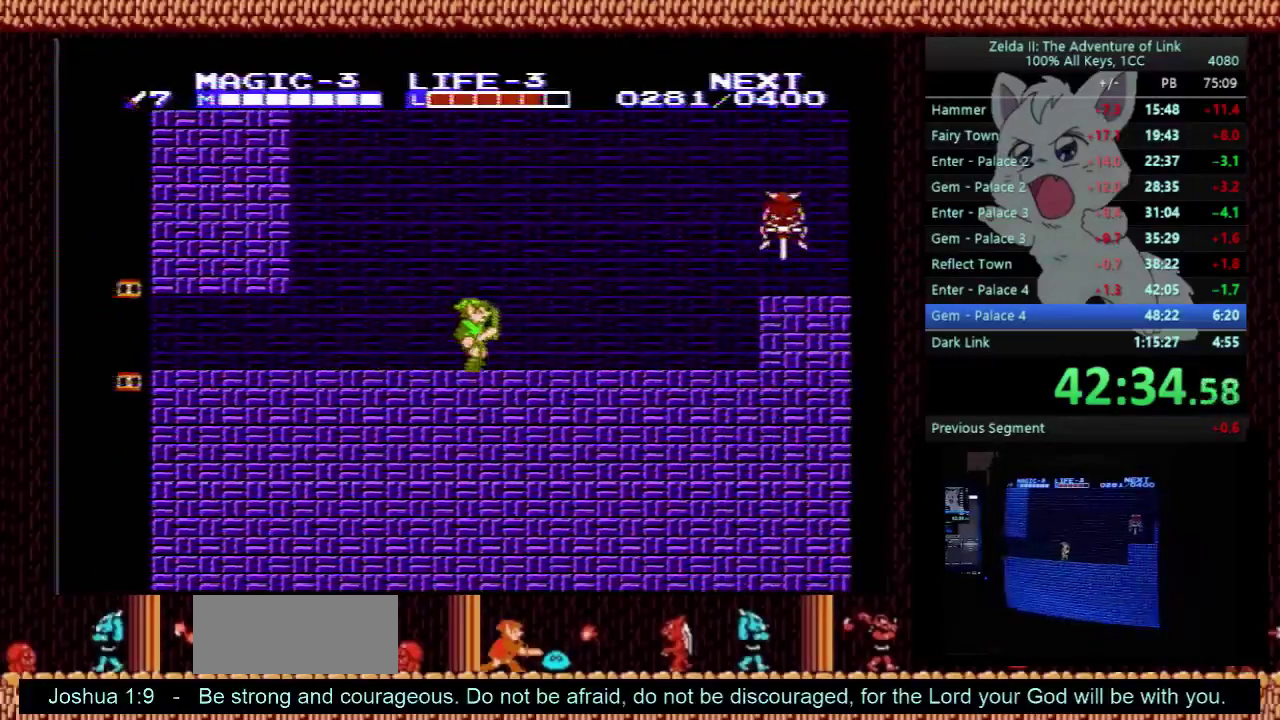
{"buttons": ["A", "DPAD_DOWN", "DPAD_RIGHT"], "events": [[500, "A", "down"], [500, "DPAD_DOWN", "down"]]}
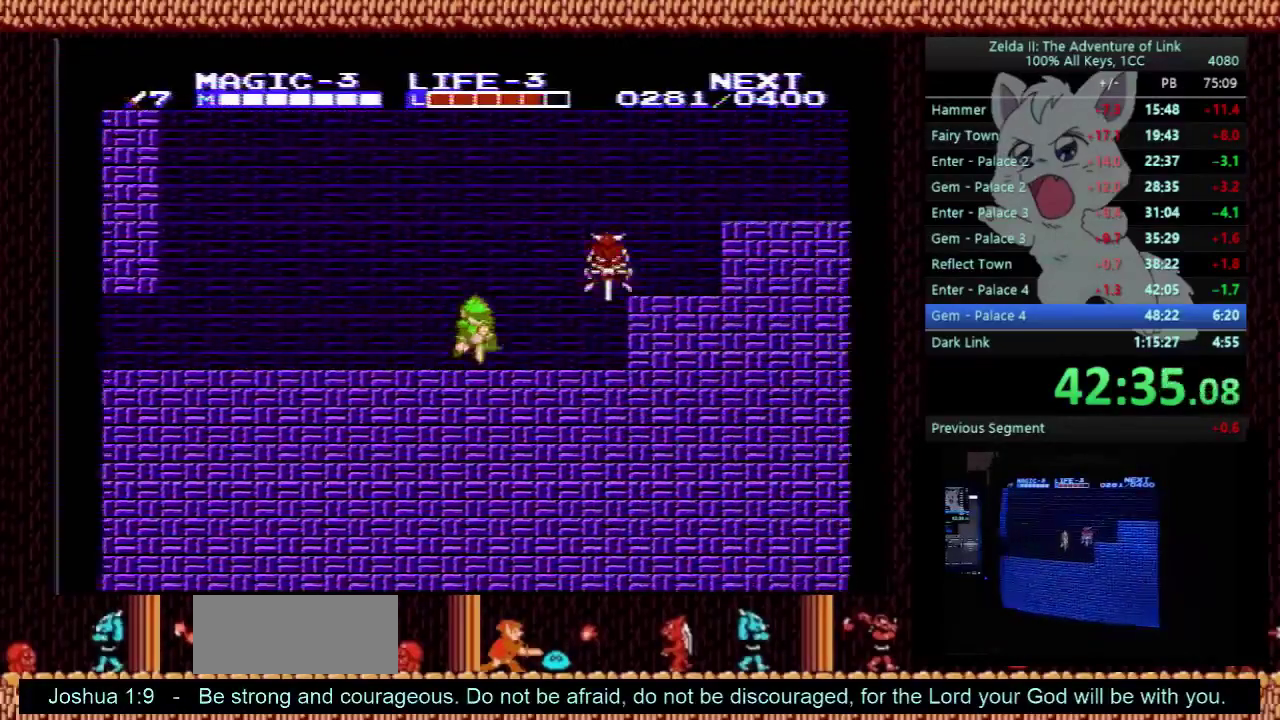
{"buttons": ["DPAD_RIGHT"], "events": [[67, "DPAD_RIGHT", "up"], [333, "DPAD_RIGHT", "down"], [433, "DPAD_DOWN", "up"], [500, "A", "up"]]}
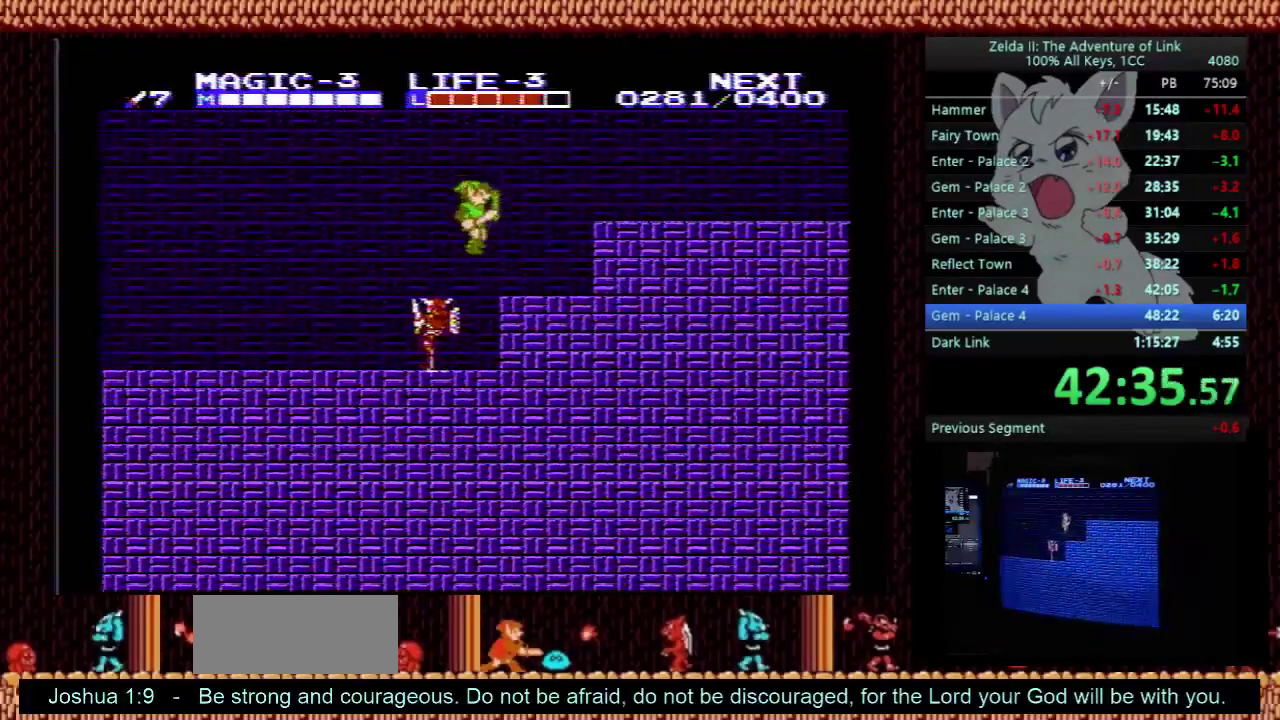
{"buttons": ["A", "B", "DPAD_RIGHT"], "events": [[233, "A", "down"], [367, "DPAD_RIGHT", "up"], [467, "B", "down"], [467, "DPAD_RIGHT", "down"]]}
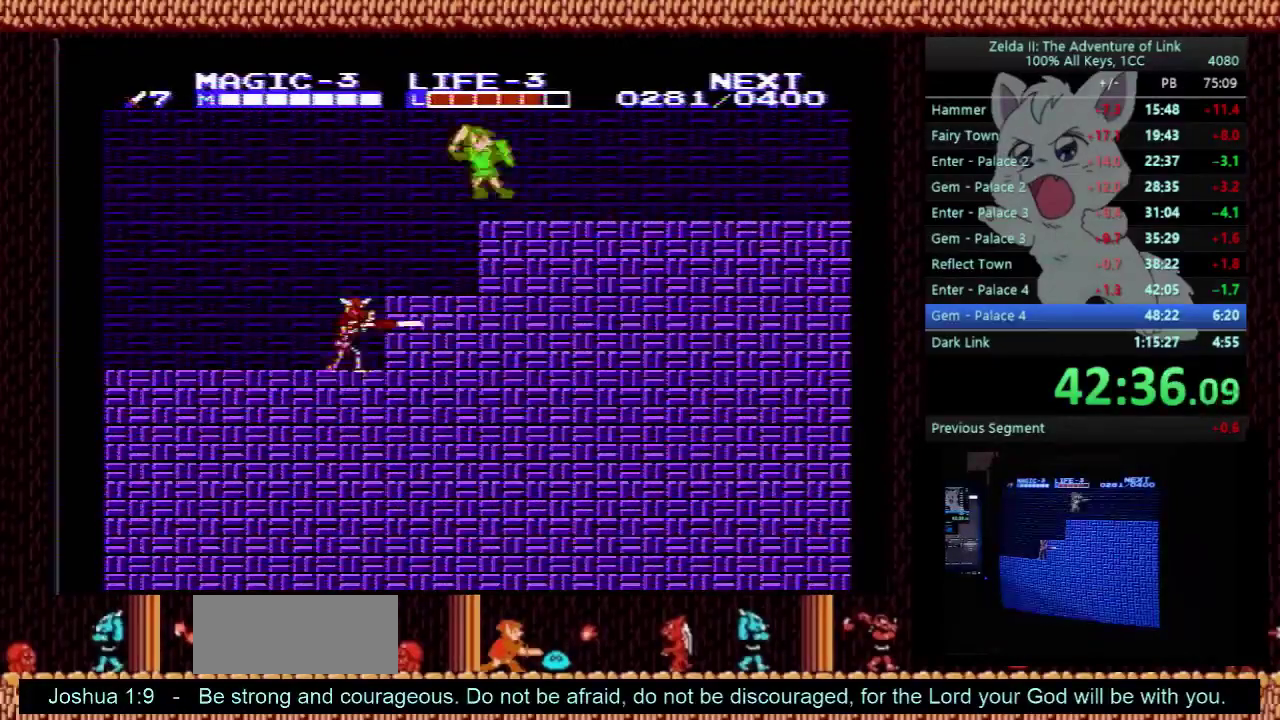
{"buttons": ["DPAD_RIGHT"], "events": [[100, "A", "up"], [167, "B", "up"]]}
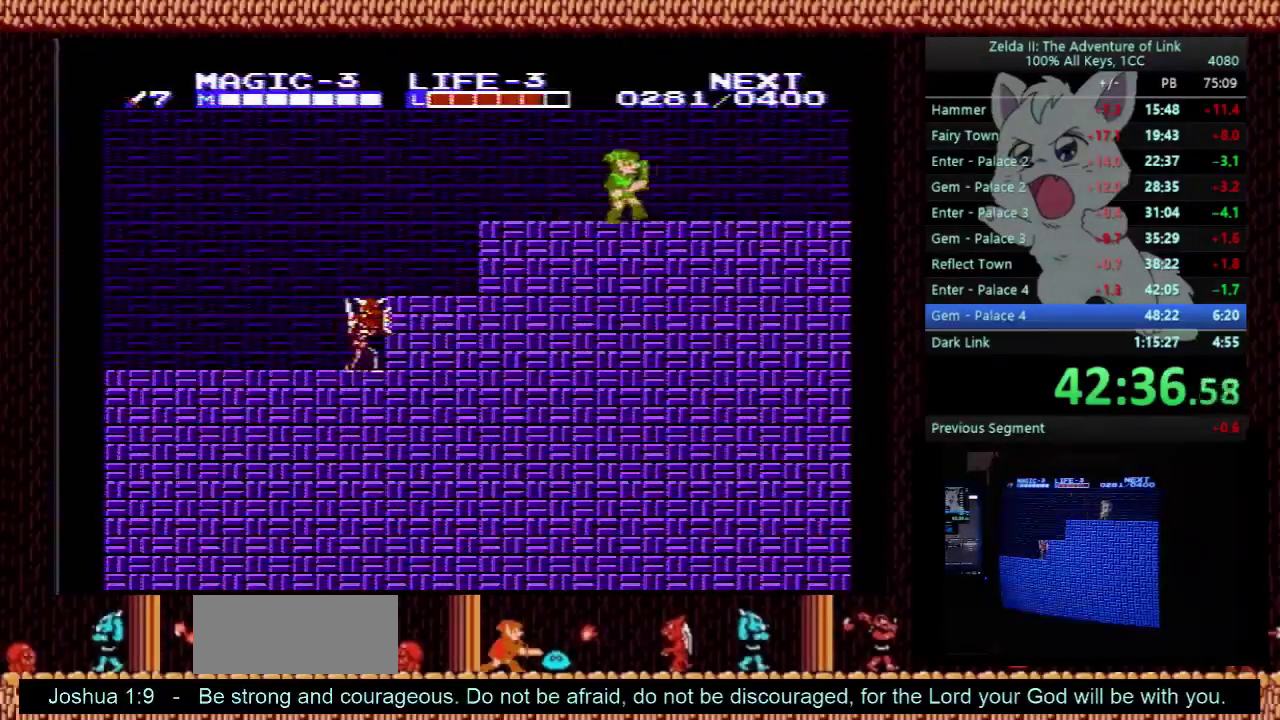
{"buttons": ["DPAD_RIGHT"], "events": []}
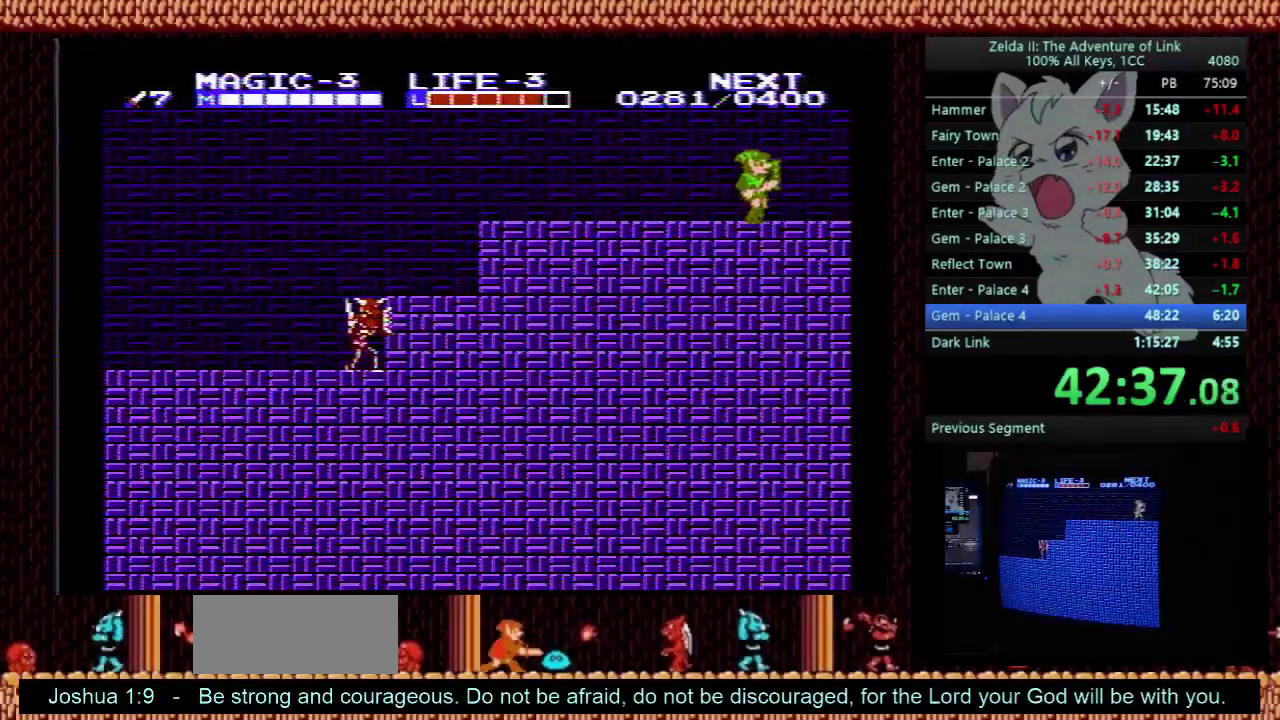
{"buttons": ["DPAD_RIGHT"], "events": []}